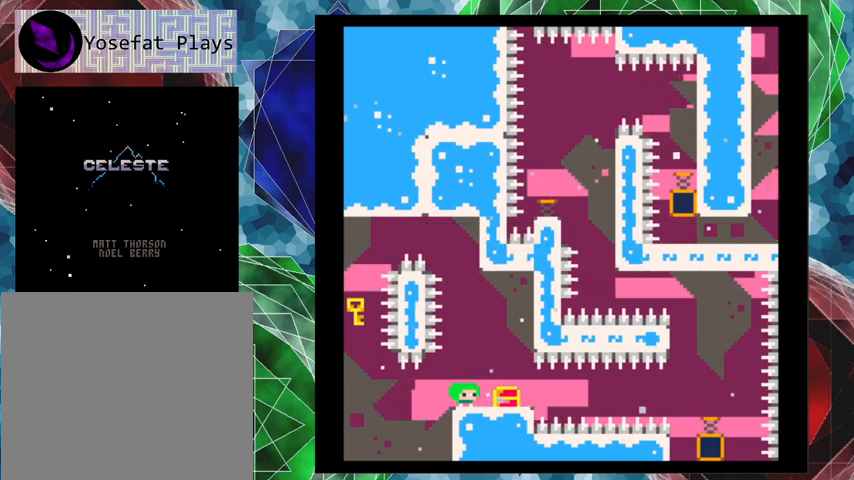
Gameplay with a controller (Nintendo layout); each line is a JSON object with the inputs held at the frame after it. "events" lists button and stick changes between this image and that frame as [ms after this image, input, new state], when the widget could be followed in between. Not read: L3 R3 right_stick.
{"buttons": [], "left_stick": "center", "events": []}
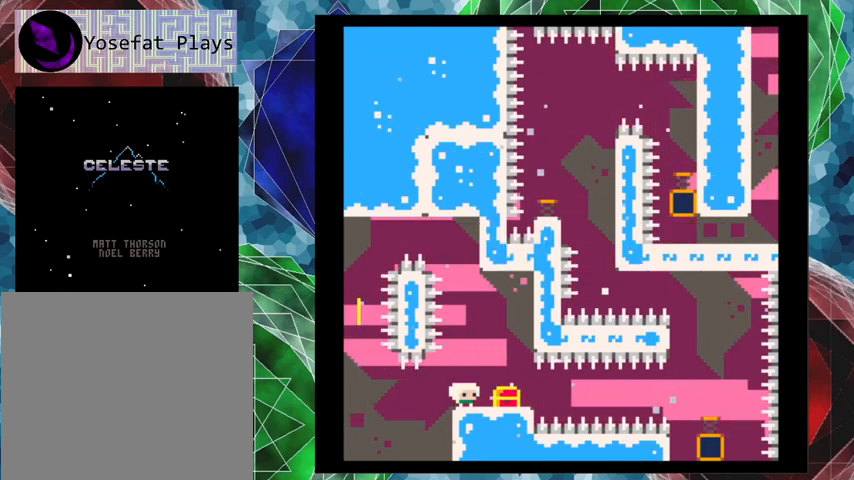
{"buttons": [], "left_stick": "center", "events": []}
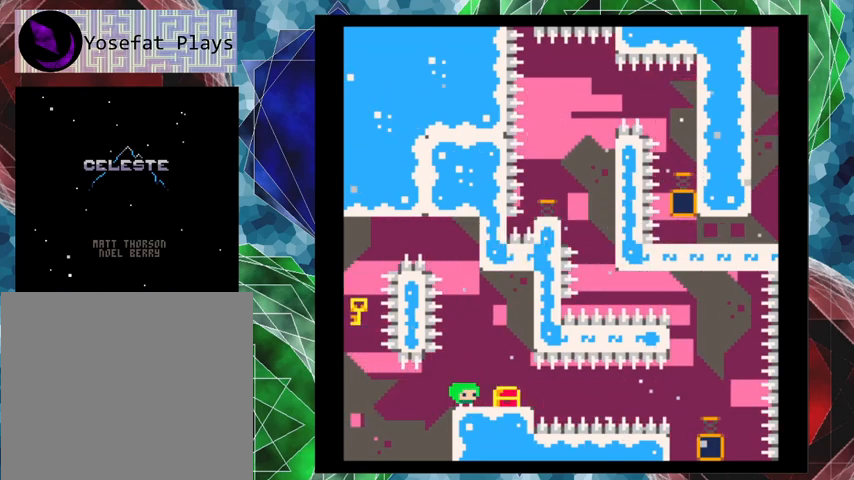
{"buttons": [], "left_stick": "center", "events": []}
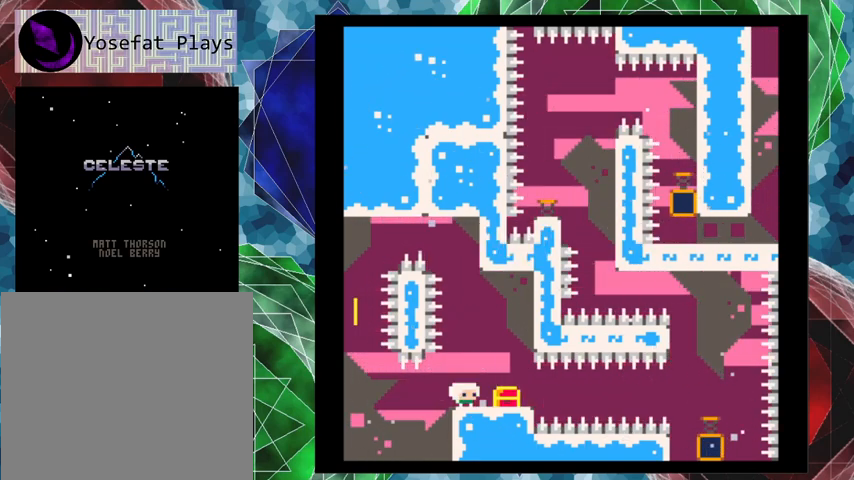
{"buttons": [], "left_stick": "center", "events": []}
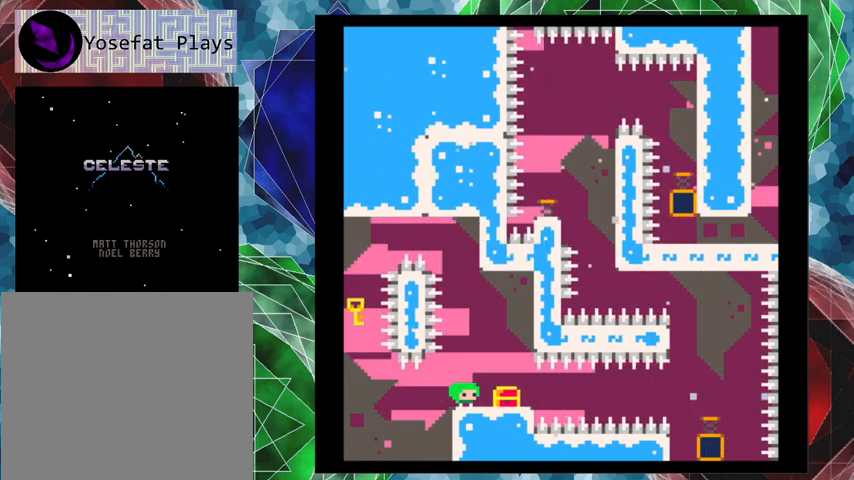
{"buttons": ["Y", "DPAD_RIGHT"], "left_stick": "center", "events": [[300, "DPAD_RIGHT", "down"], [467, "Y", "down"]]}
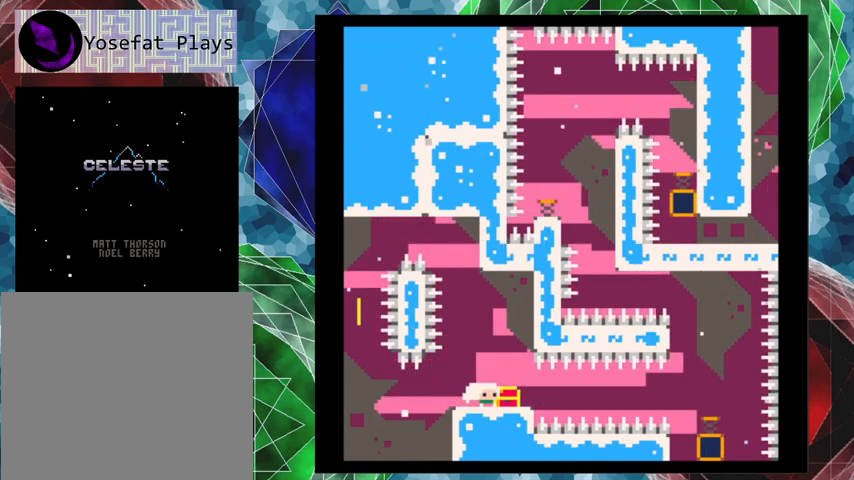
{"buttons": ["DPAD_RIGHT"], "left_stick": "center", "events": [[167, "Y", "up"], [300, "Y", "down"], [500, "Y", "up"]]}
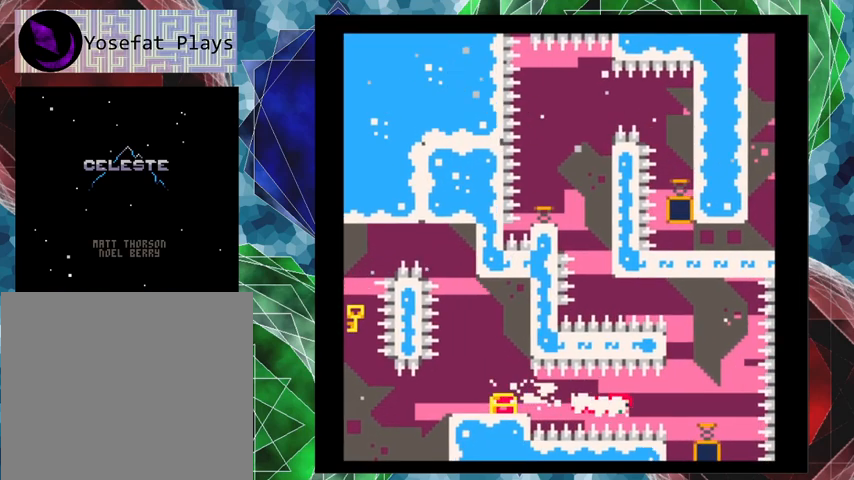
{"buttons": ["DPAD_LEFT"], "left_stick": "center", "events": [[333, "DPAD_RIGHT", "up"], [433, "DPAD_LEFT", "down"]]}
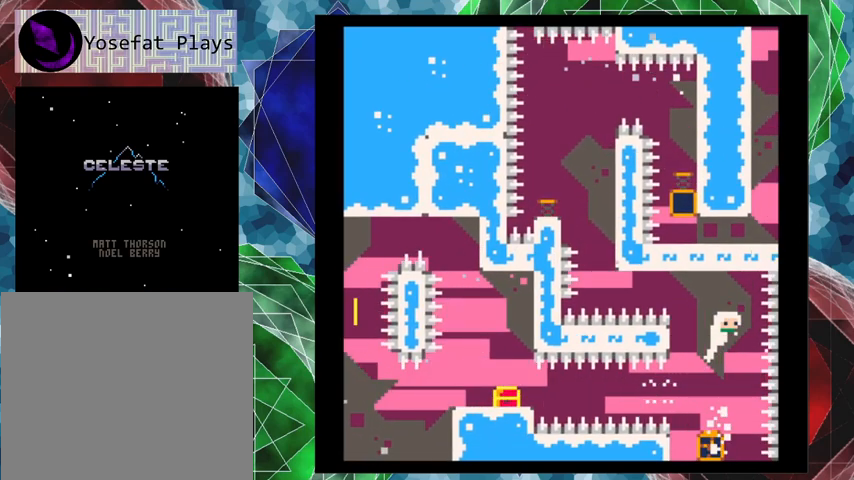
{"buttons": ["Y", "DPAD_UP"], "left_stick": "center", "events": [[167, "Y", "down"], [333, "Y", "up"], [400, "DPAD_UP", "down"], [433, "DPAD_LEFT", "up"], [500, "Y", "down"]]}
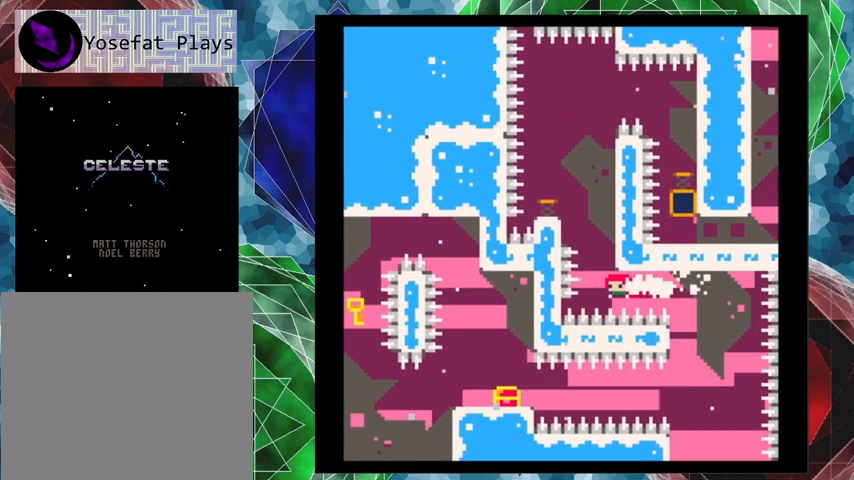
{"buttons": ["DPAD_RIGHT"], "left_stick": "center", "events": [[133, "Y", "up"], [267, "DPAD_RIGHT", "down"], [400, "DPAD_UP", "up"]]}
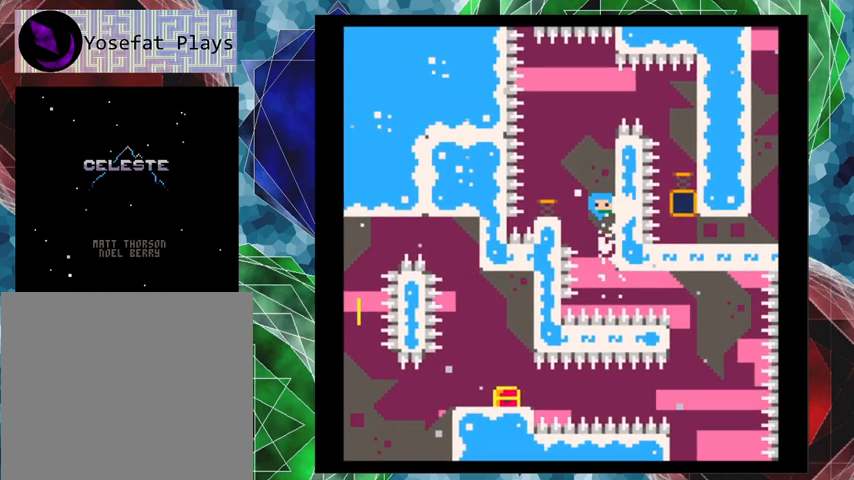
{"buttons": ["DPAD_RIGHT"], "left_stick": "center", "events": [[100, "B", "down"], [300, "B", "up"]]}
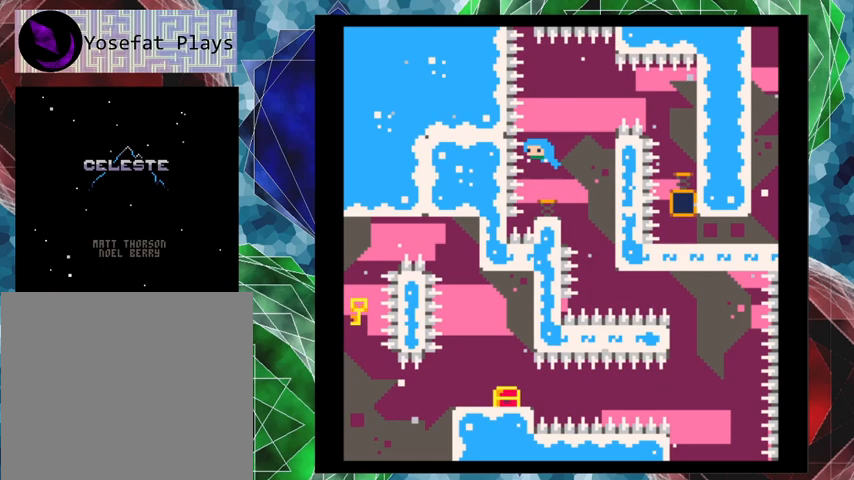
{"buttons": [], "left_stick": "center", "events": [[300, "DPAD_RIGHT", "up"]]}
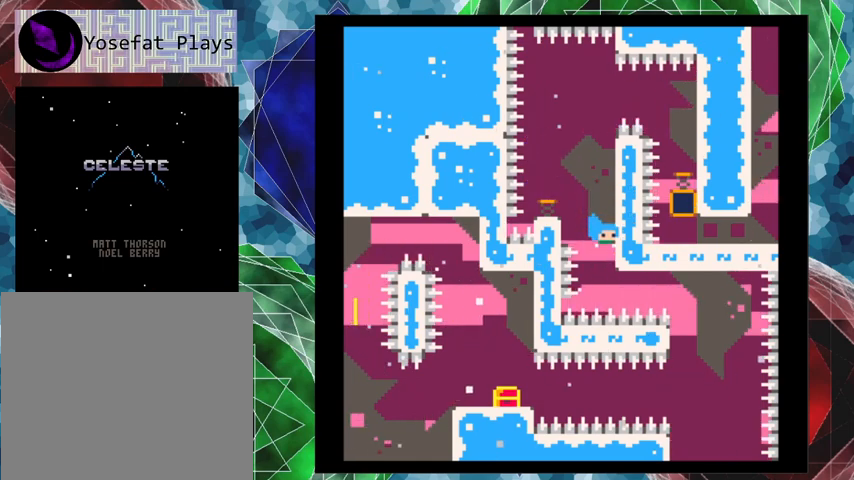
{"buttons": [], "left_stick": "center", "events": []}
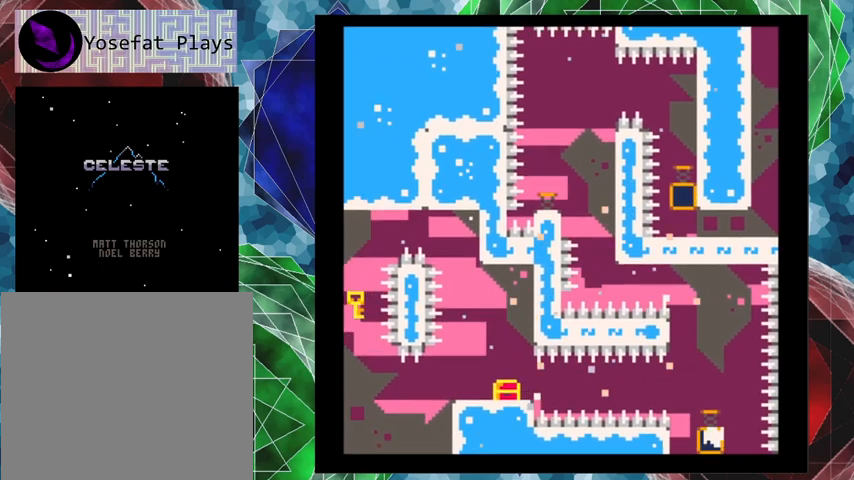
{"buttons": [], "left_stick": "center", "events": []}
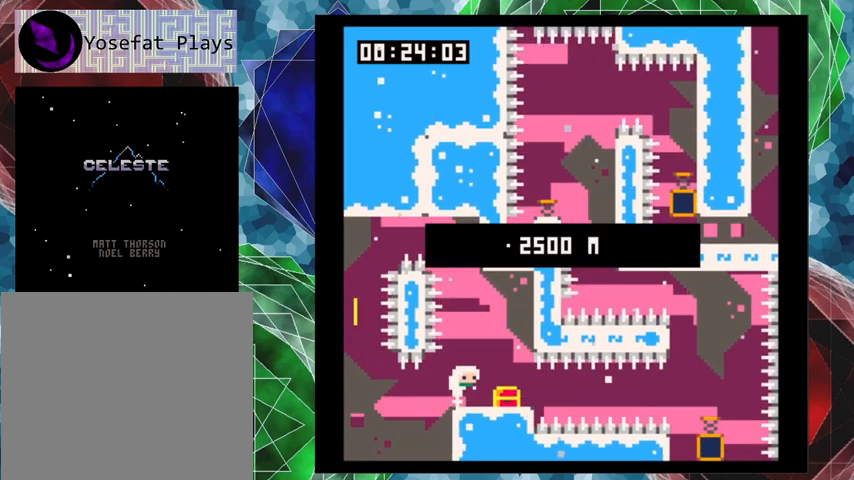
{"buttons": [], "left_stick": "center", "events": []}
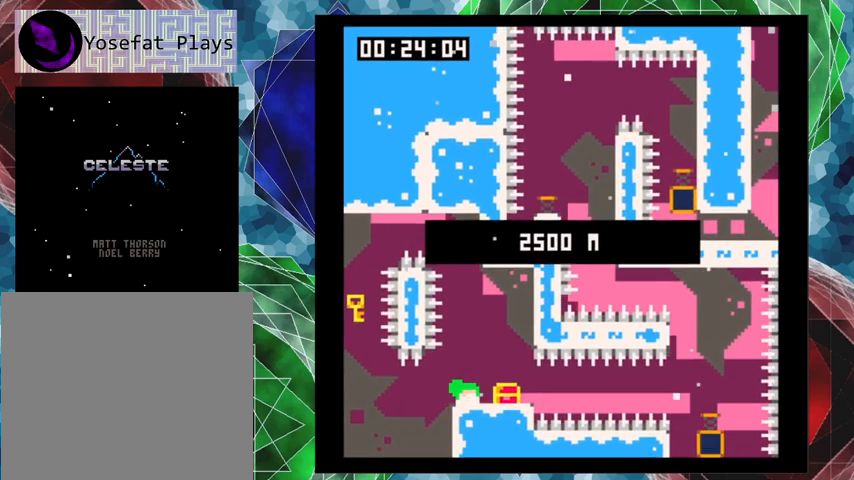
{"buttons": [], "left_stick": "center", "events": []}
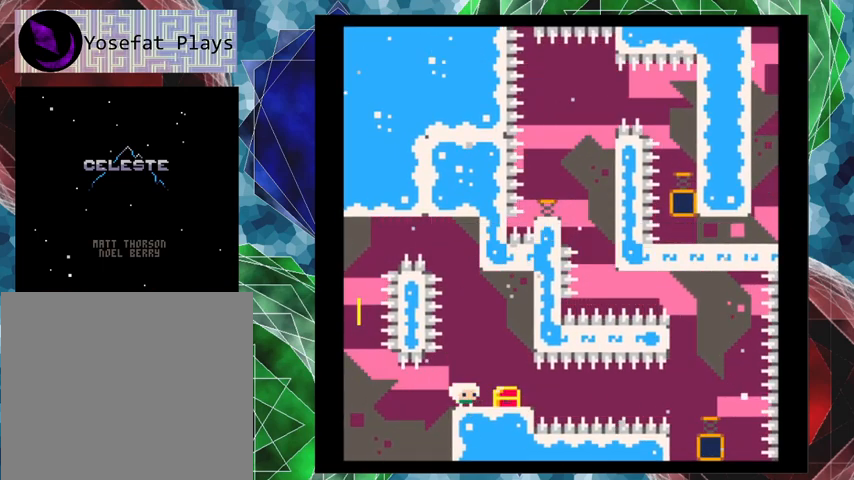
{"buttons": ["Y", "DPAD_RIGHT"], "left_stick": "center", "events": [[267, "DPAD_RIGHT", "down"], [467, "Y", "down"]]}
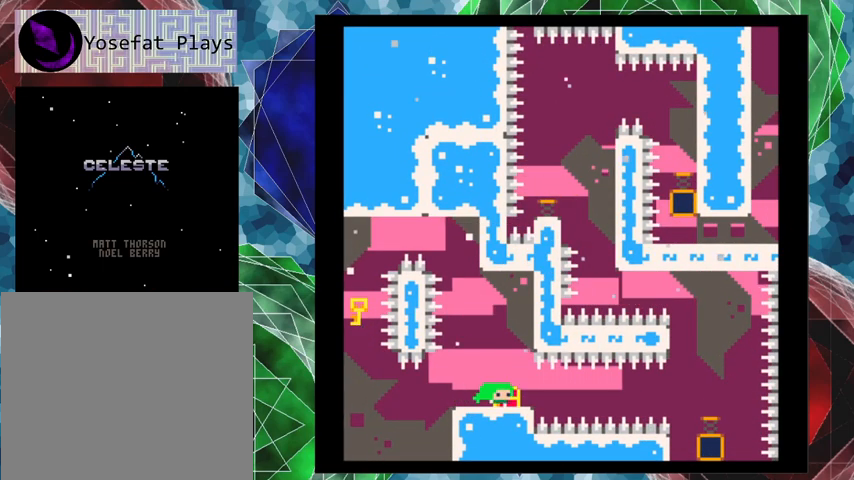
{"buttons": ["DPAD_RIGHT"], "left_stick": "center", "events": [[167, "Y", "up"], [267, "Y", "down"], [467, "Y", "up"]]}
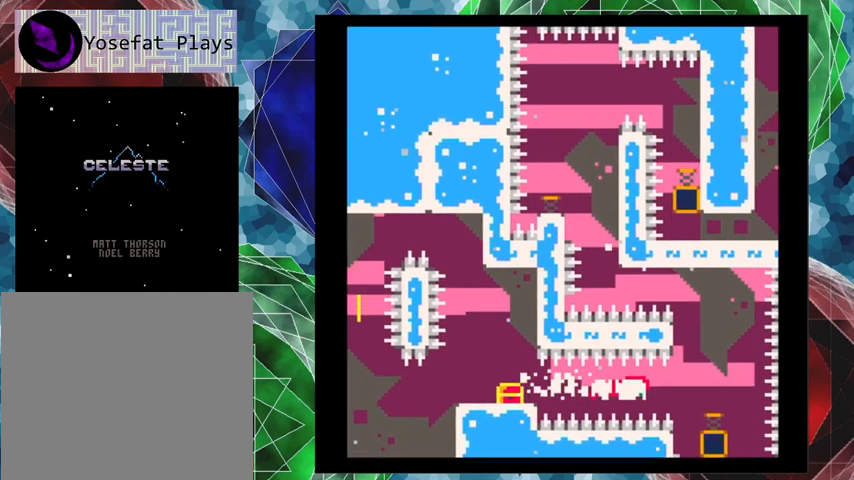
{"buttons": ["DPAD_LEFT"], "left_stick": "center", "events": [[267, "DPAD_RIGHT", "up"], [433, "DPAD_LEFT", "down"]]}
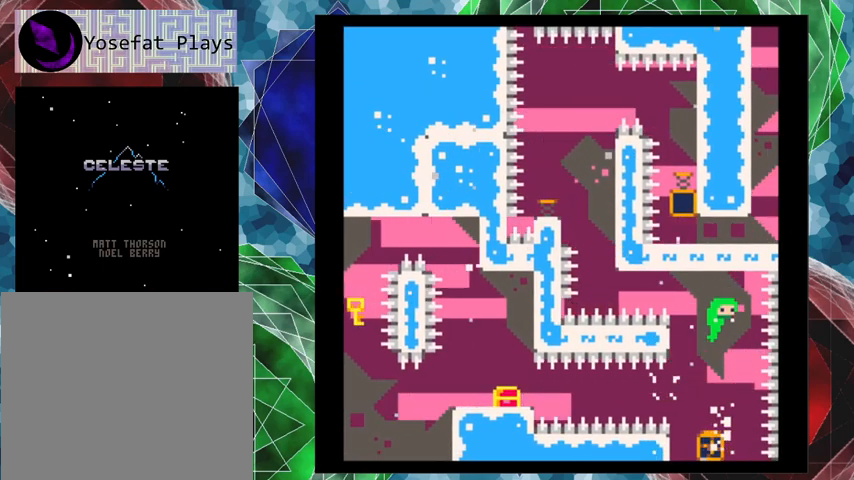
{"buttons": ["Y", "DPAD_UP"], "left_stick": "center", "events": [[133, "Y", "down"], [267, "Y", "up"], [400, "DPAD_UP", "down"], [433, "DPAD_LEFT", "up"], [500, "Y", "down"]]}
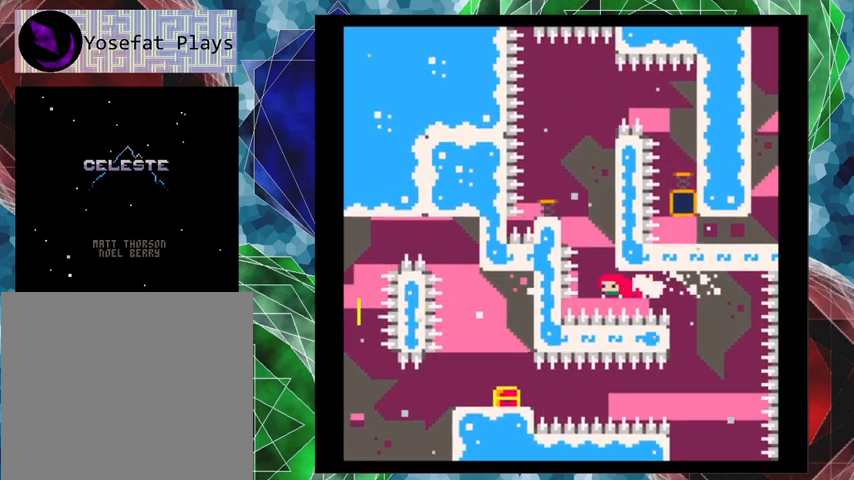
{"buttons": ["DPAD_RIGHT"], "left_stick": "center", "events": [[133, "Y", "up"], [267, "DPAD_RIGHT", "down"], [467, "DPAD_UP", "up"]]}
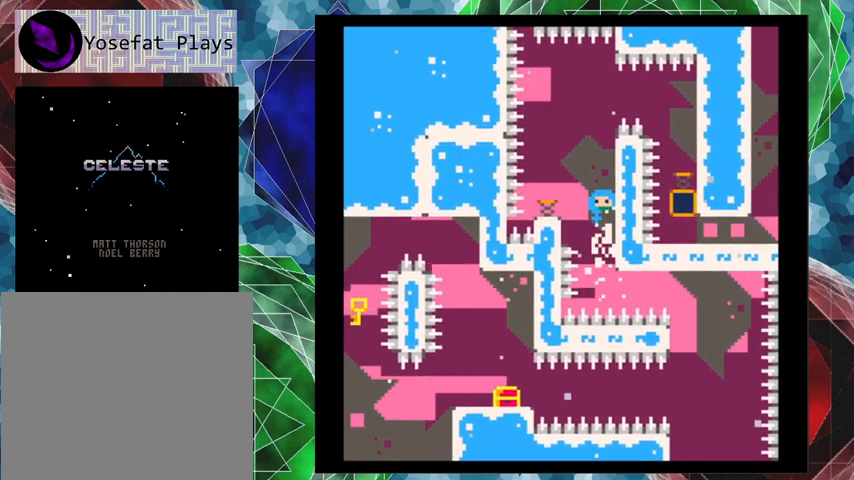
{"buttons": ["DPAD_RIGHT"], "left_stick": "center", "events": [[67, "B", "down"], [233, "B", "up"]]}
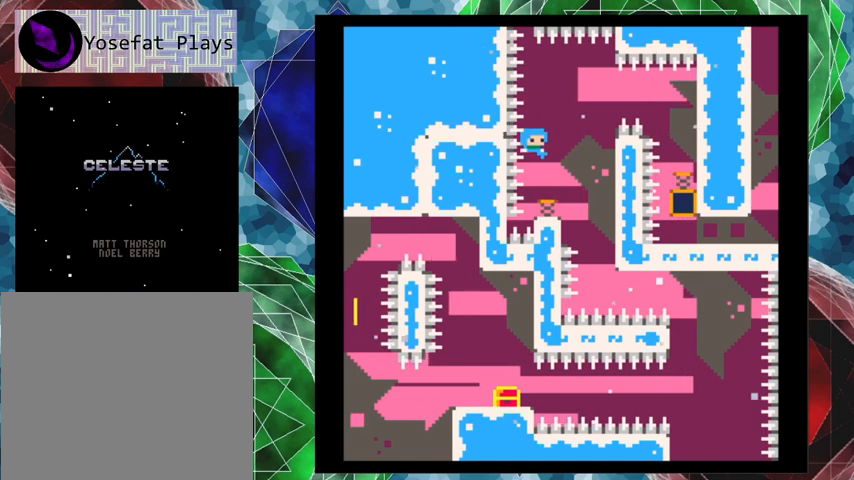
{"buttons": [], "left_stick": "center", "events": [[100, "DPAD_RIGHT", "up"]]}